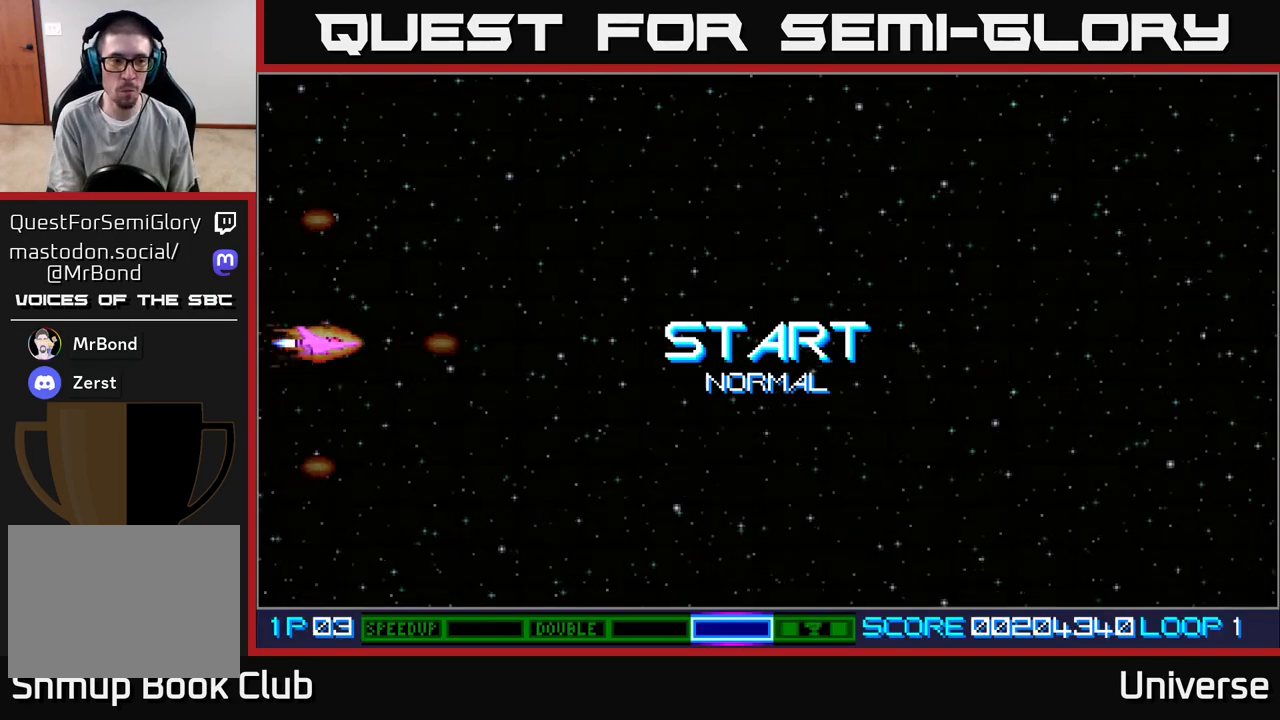
Gameplay with a controller (Xbox layout); each line is a JSON object with the inputs held at the frame after it. "events" lists button and stick changes between this image and that frame as [ms after this image, input, new state], when the widget could be followed in between. Not read: left_stick right_stick.
{"buttons": ["A"], "events": [[350, "A", "down"]]}
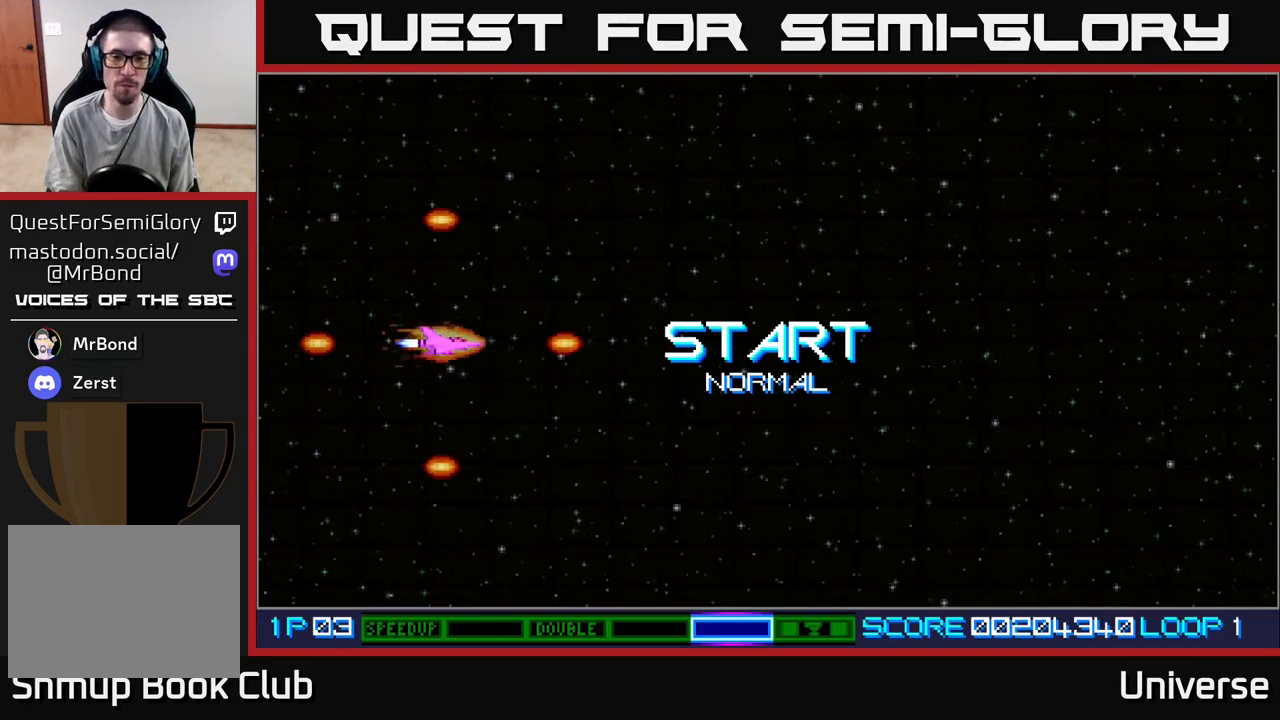
{"buttons": ["A"], "events": [[117, "A", "up"], [483, "A", "down"]]}
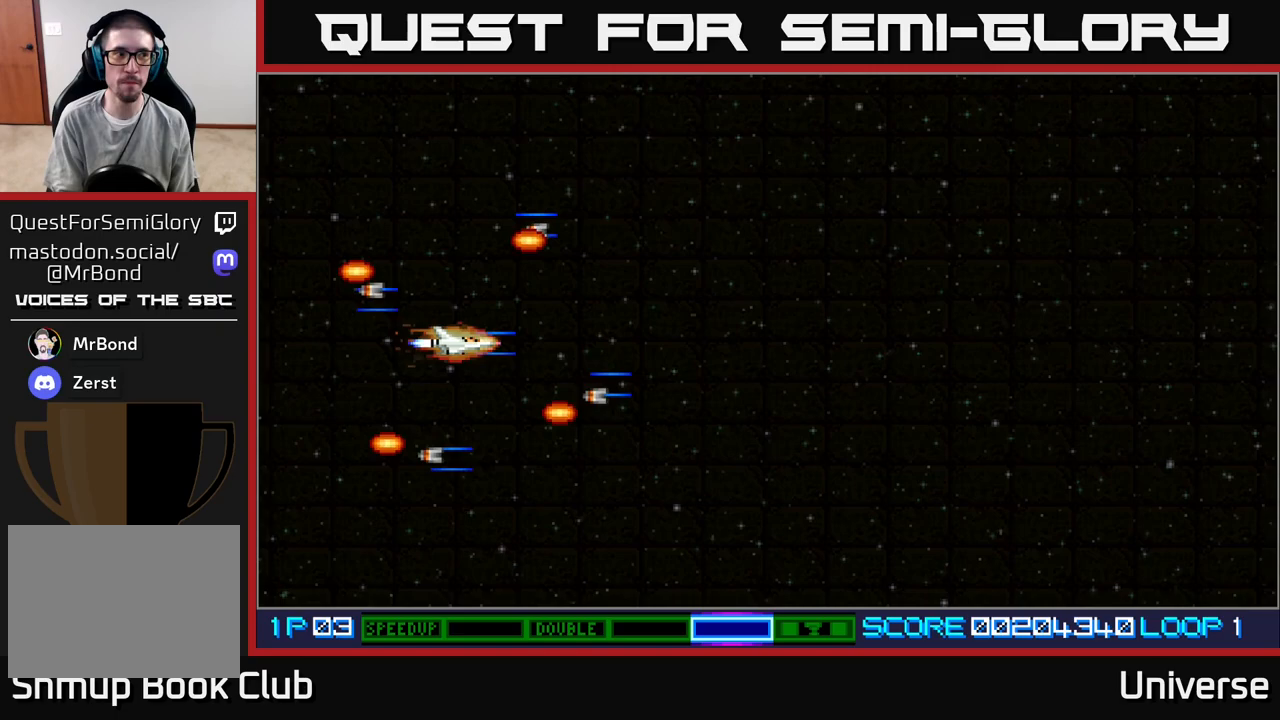
{"buttons": [], "events": [[50, "A", "up"], [300, "A", "down"], [367, "A", "up"]]}
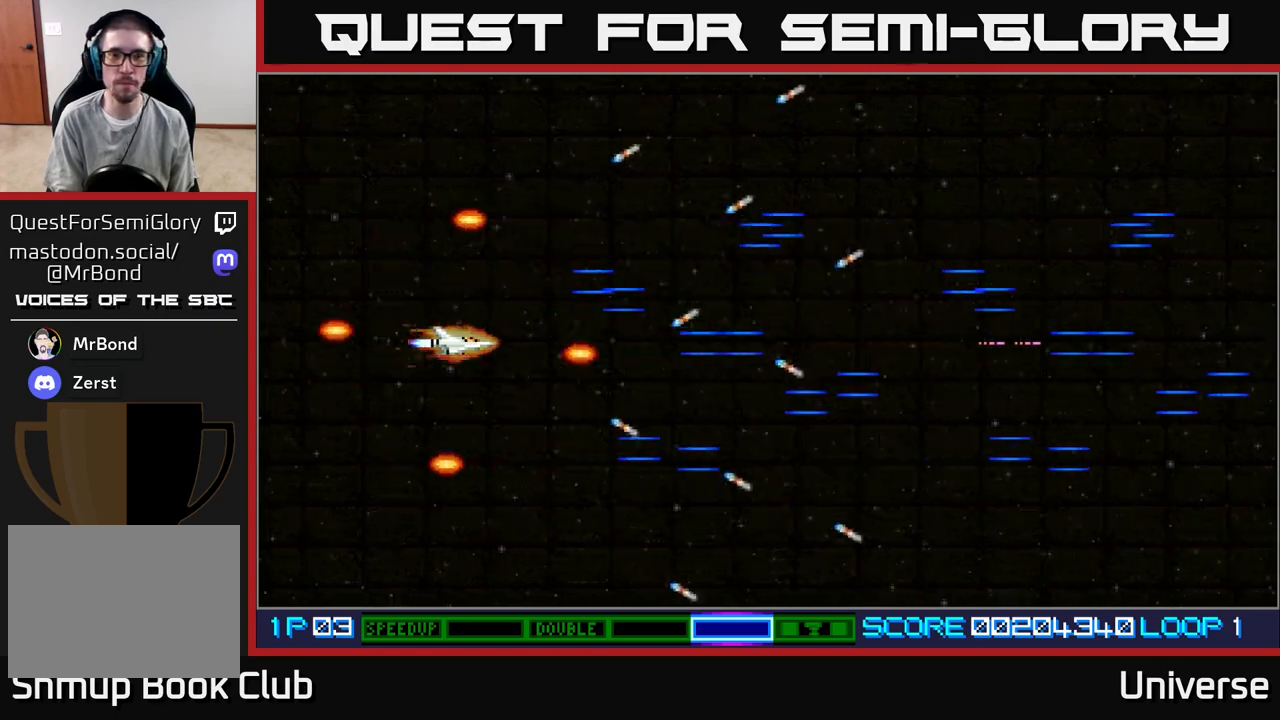
{"buttons": [], "events": [[117, "A", "down"], [167, "A", "up"], [283, "DPAD_RIGHT", "down"], [500, "DPAD_RIGHT", "up"]]}
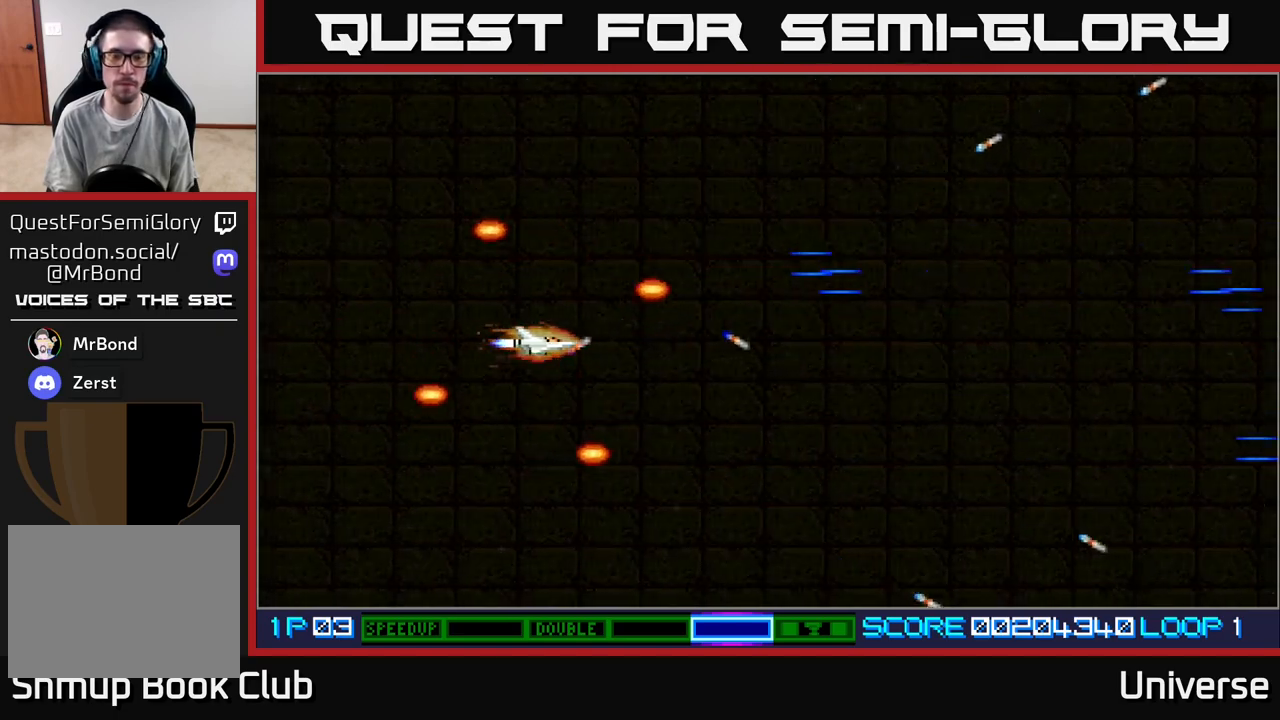
{"buttons": [], "events": []}
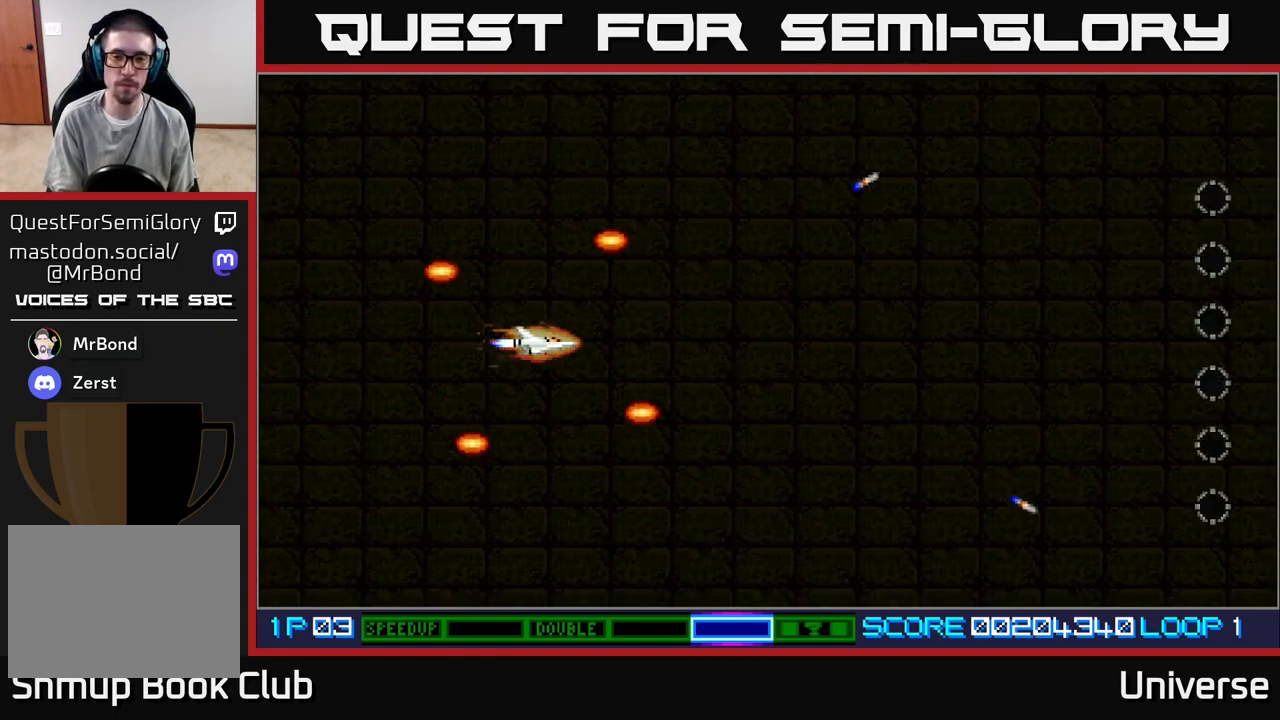
{"buttons": [], "events": [[67, "DPAD_RIGHT", "down"], [167, "A", "down"], [350, "DPAD_RIGHT", "up"], [383, "A", "up"]]}
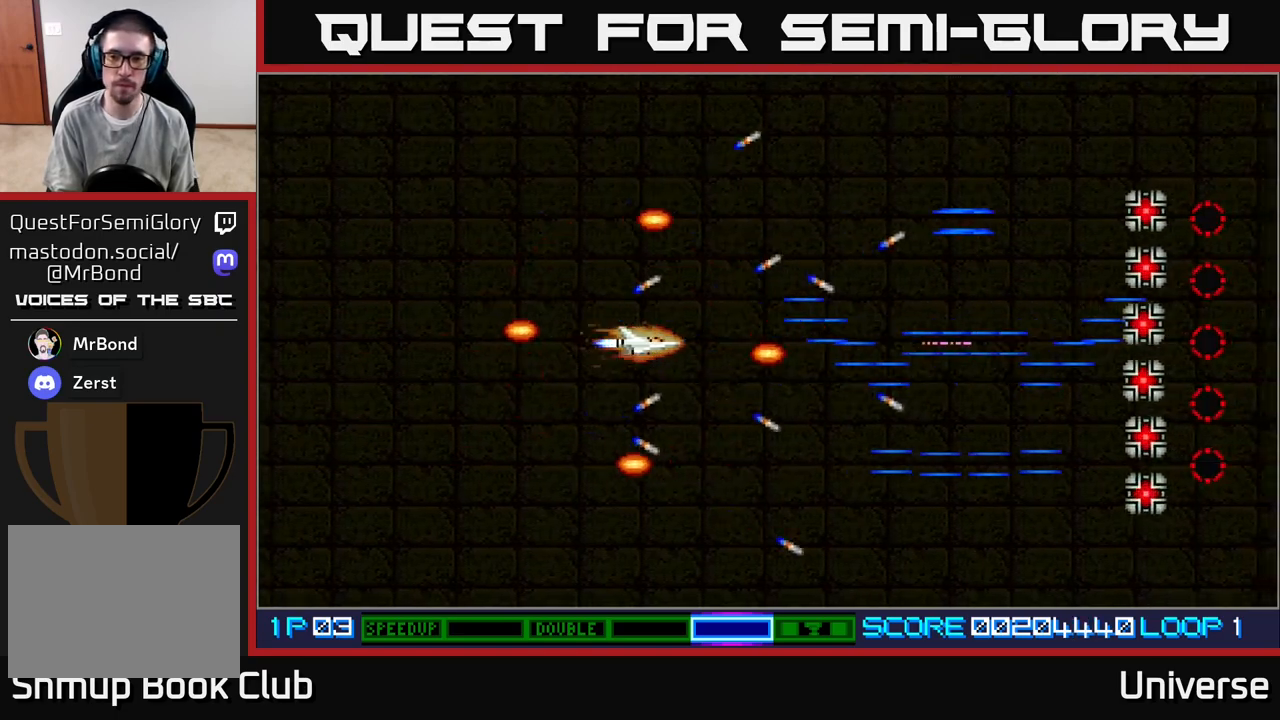
{"buttons": [], "events": []}
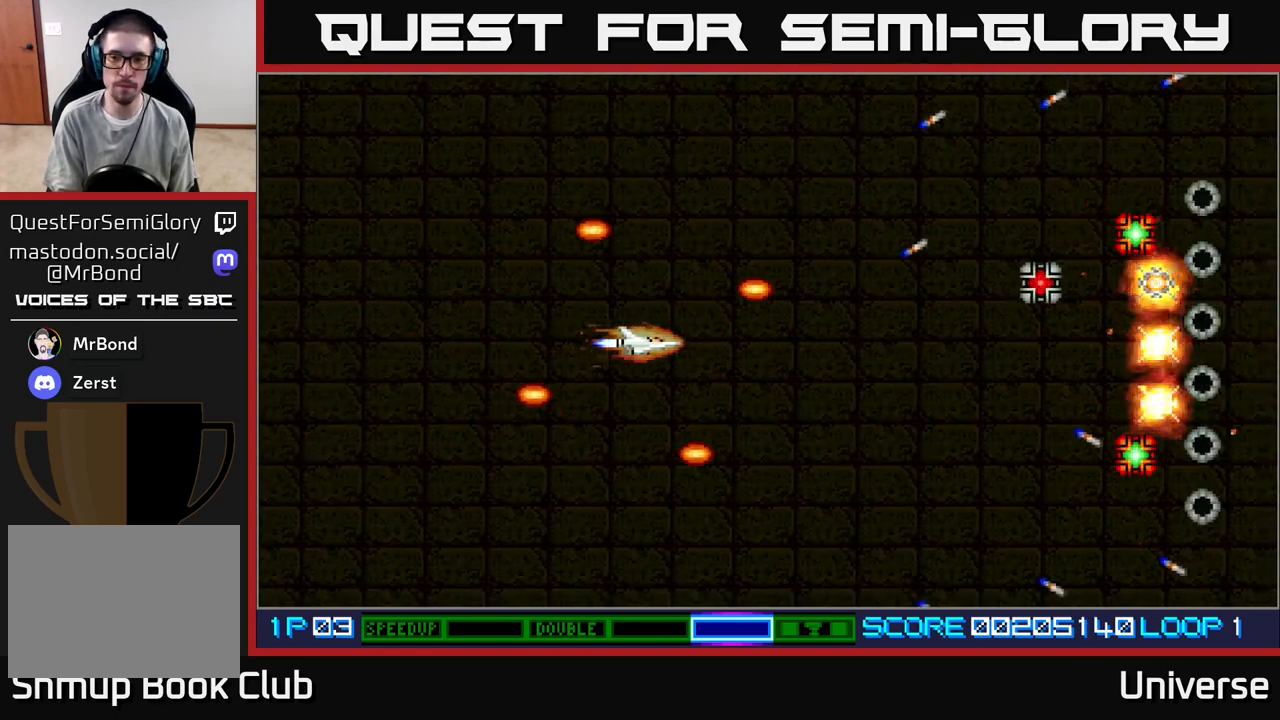
{"buttons": [], "events": []}
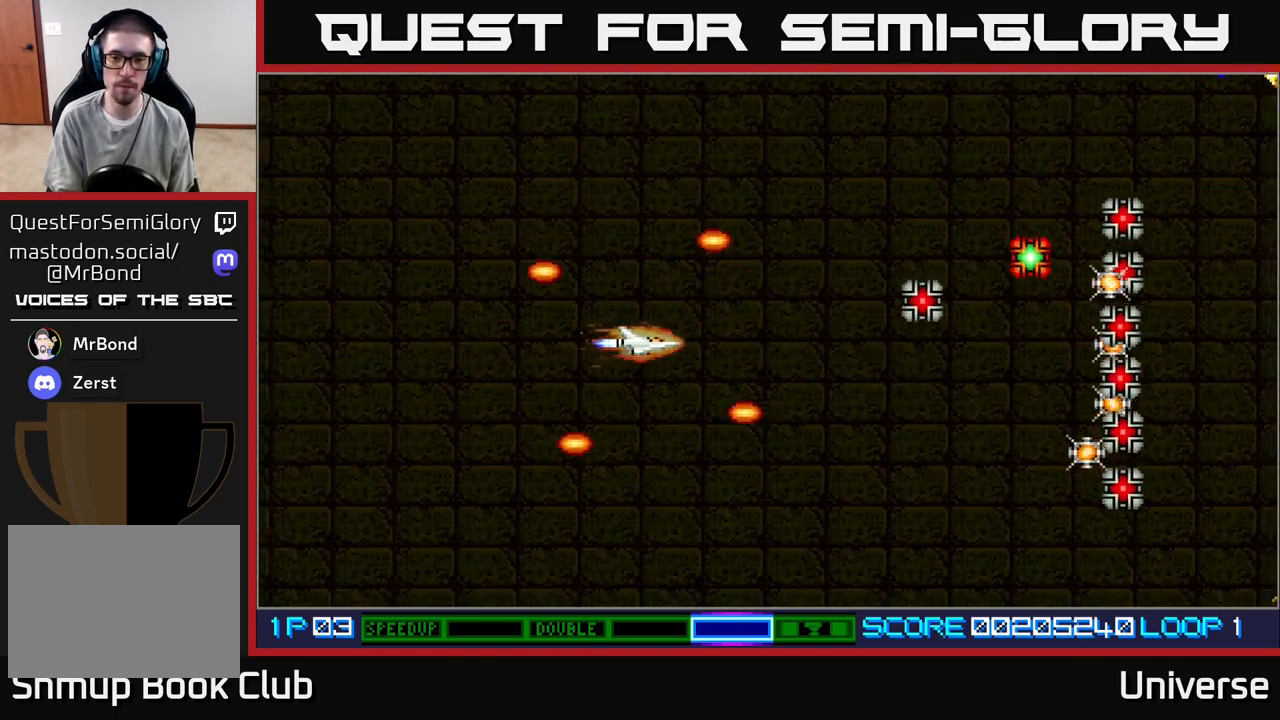
{"buttons": [], "events": [[67, "A", "down"], [250, "A", "up"], [350, "A", "down"], [483, "A", "up"]]}
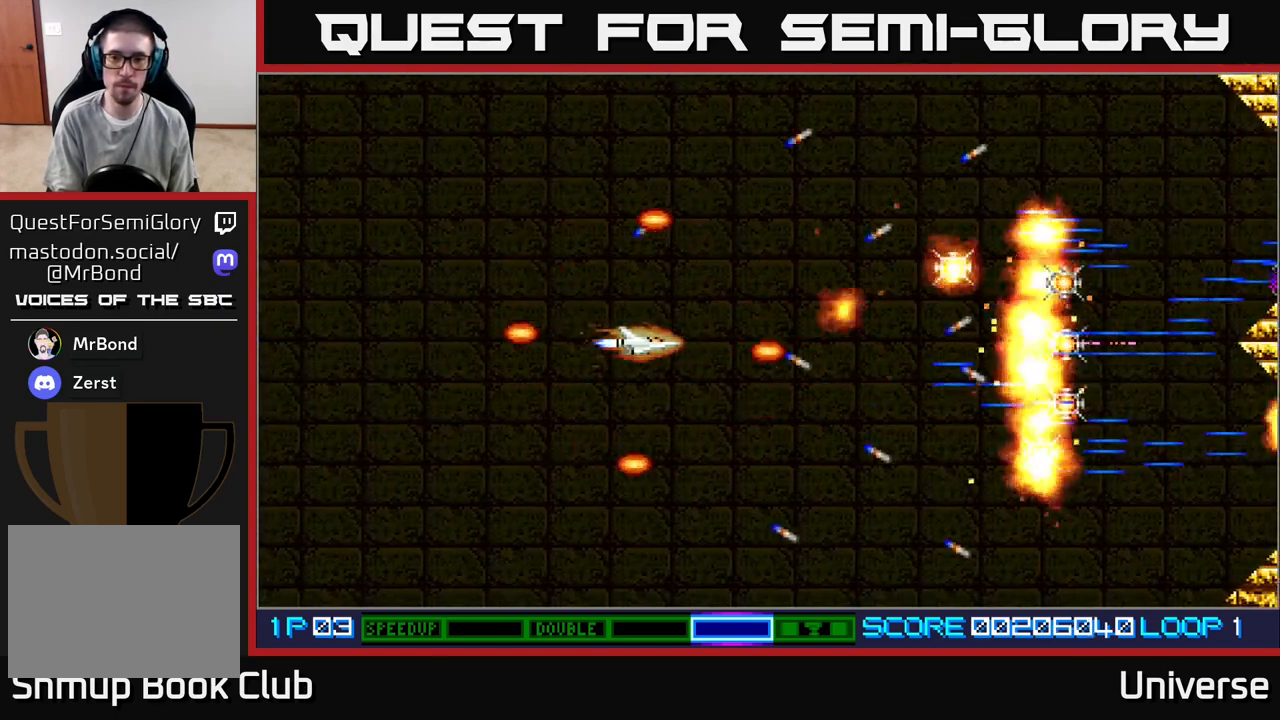
{"buttons": ["DPAD_RIGHT"], "events": [[67, "A", "down"], [100, "DPAD_RIGHT", "down"], [217, "A", "up"], [233, "DPAD_UP", "down"], [417, "DPAD_UP", "up"]]}
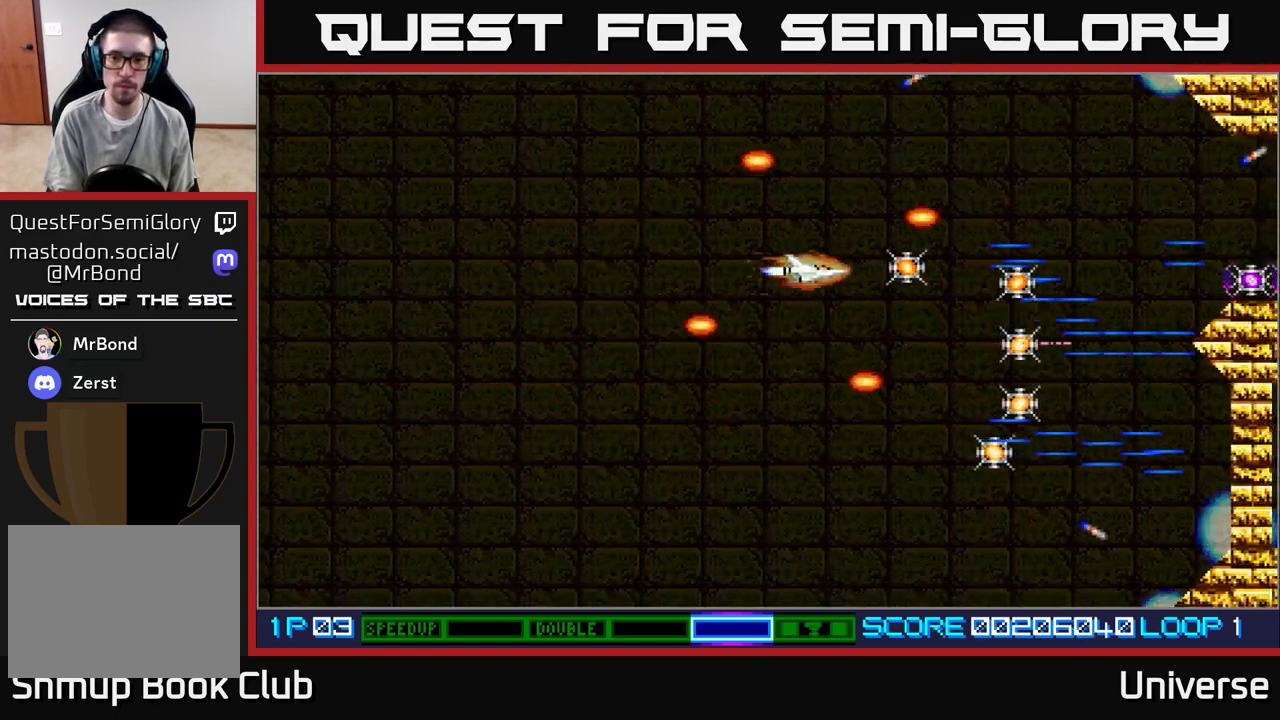
{"buttons": ["DPAD_DOWN"], "events": [[217, "DPAD_UP", "down"], [283, "B", "down"], [317, "DPAD_UP", "up"], [383, "B", "up"], [417, "DPAD_DOWN", "down"], [500, "DPAD_RIGHT", "up"]]}
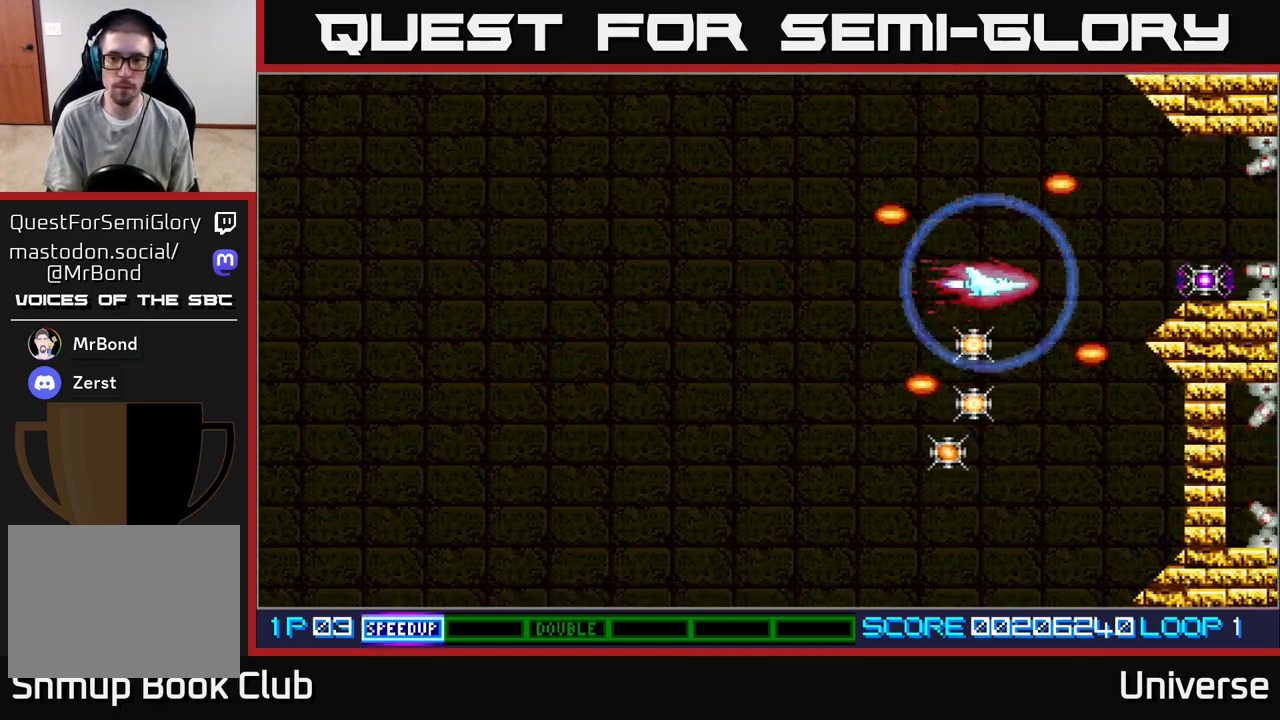
{"buttons": ["DPAD_DOWN", "DPAD_LEFT"], "events": [[50, "DPAD_LEFT", "down"], [233, "DPAD_LEFT", "up"], [250, "DPAD_RIGHT", "down"], [367, "DPAD_RIGHT", "up"], [383, "DPAD_LEFT", "down"]]}
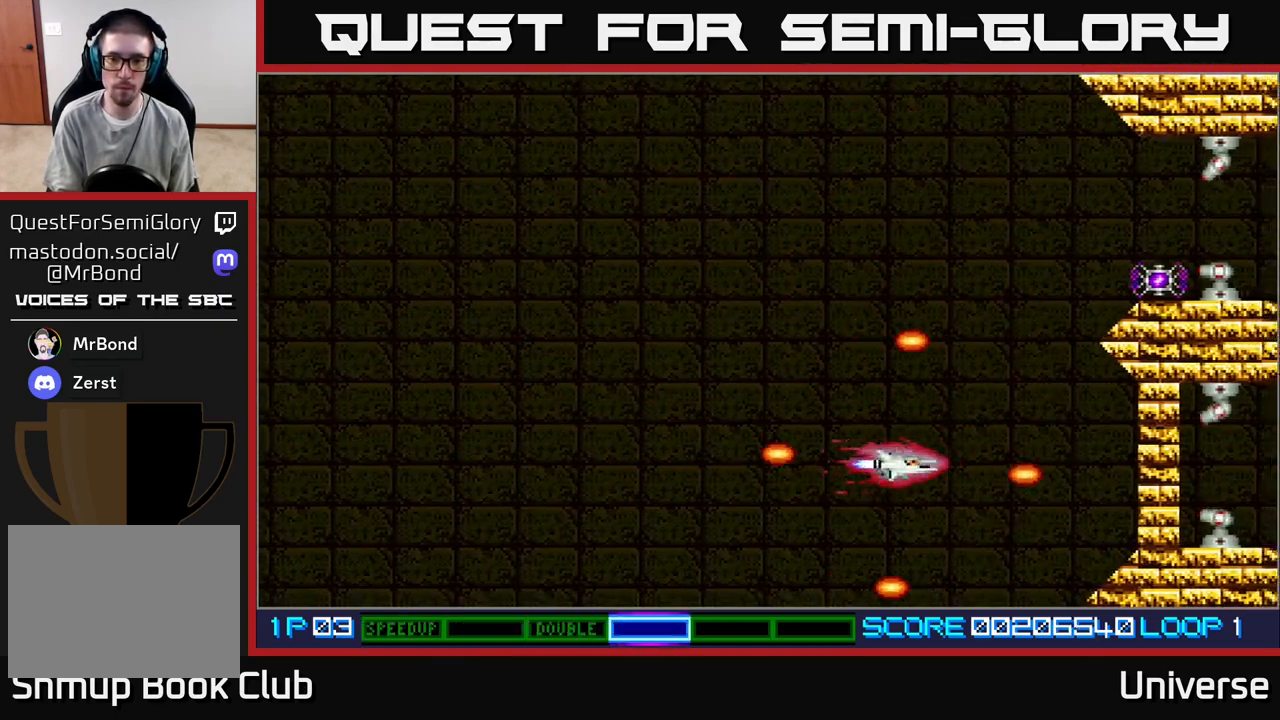
{"buttons": ["A", "DPAD_UP"], "events": [[17, "DPAD_DOWN", "up"], [33, "A", "down"], [100, "DPAD_UP", "down"], [167, "DPAD_LEFT", "up"]]}
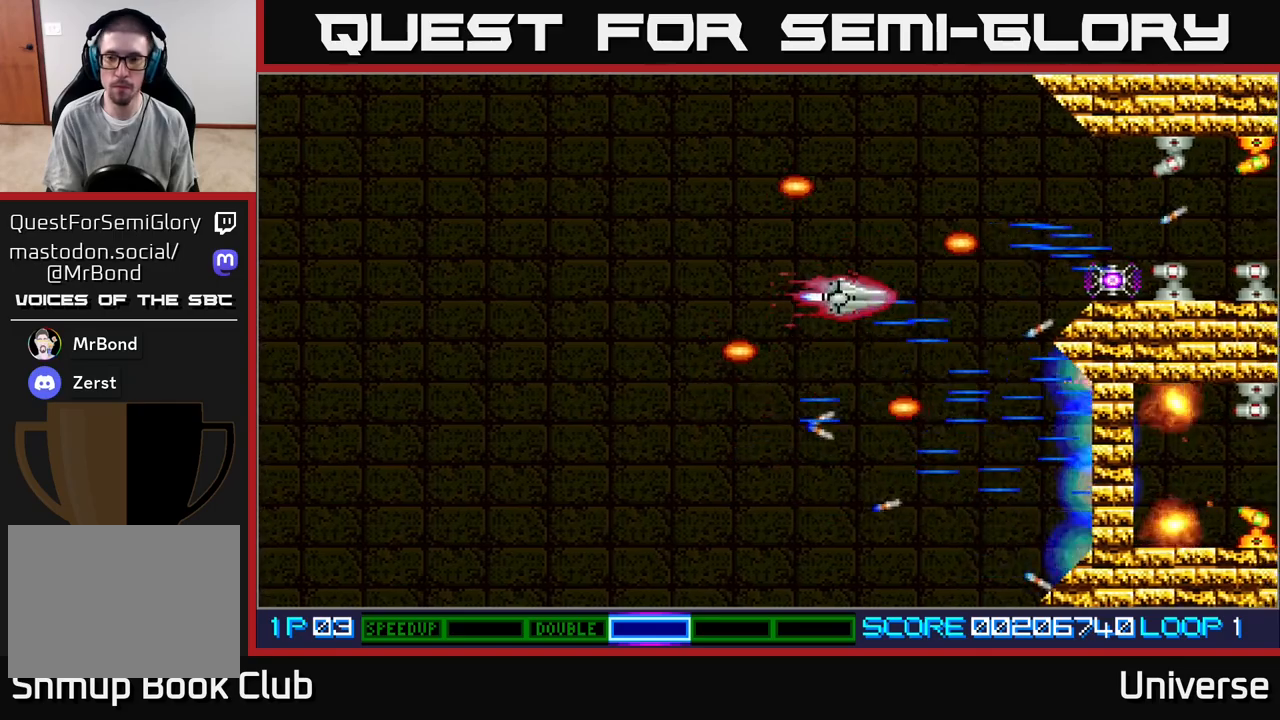
{"buttons": ["A", "DPAD_DOWN"], "events": [[317, "DPAD_LEFT", "down"], [333, "DPAD_UP", "up"], [367, "DPAD_DOWN", "down"], [383, "DPAD_LEFT", "up"]]}
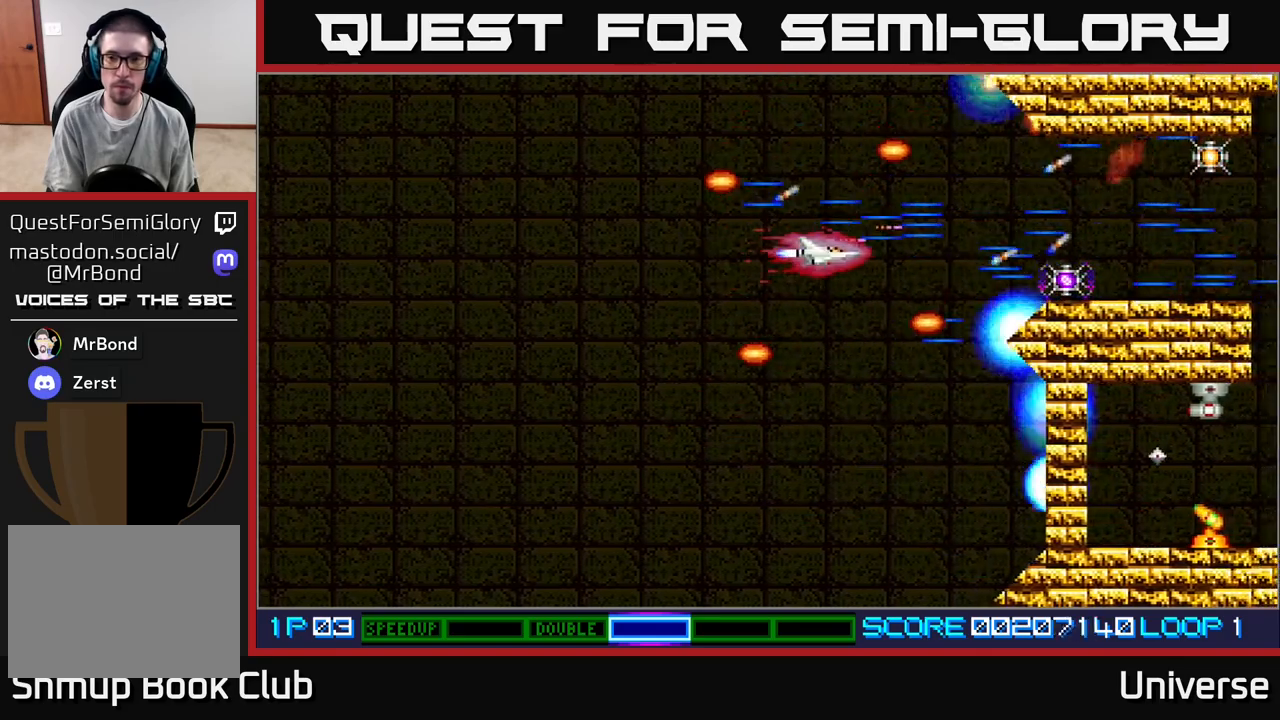
{"buttons": ["A", "DPAD_DOWN", "DPAD_RIGHT"], "events": [[333, "DPAD_RIGHT", "down"]]}
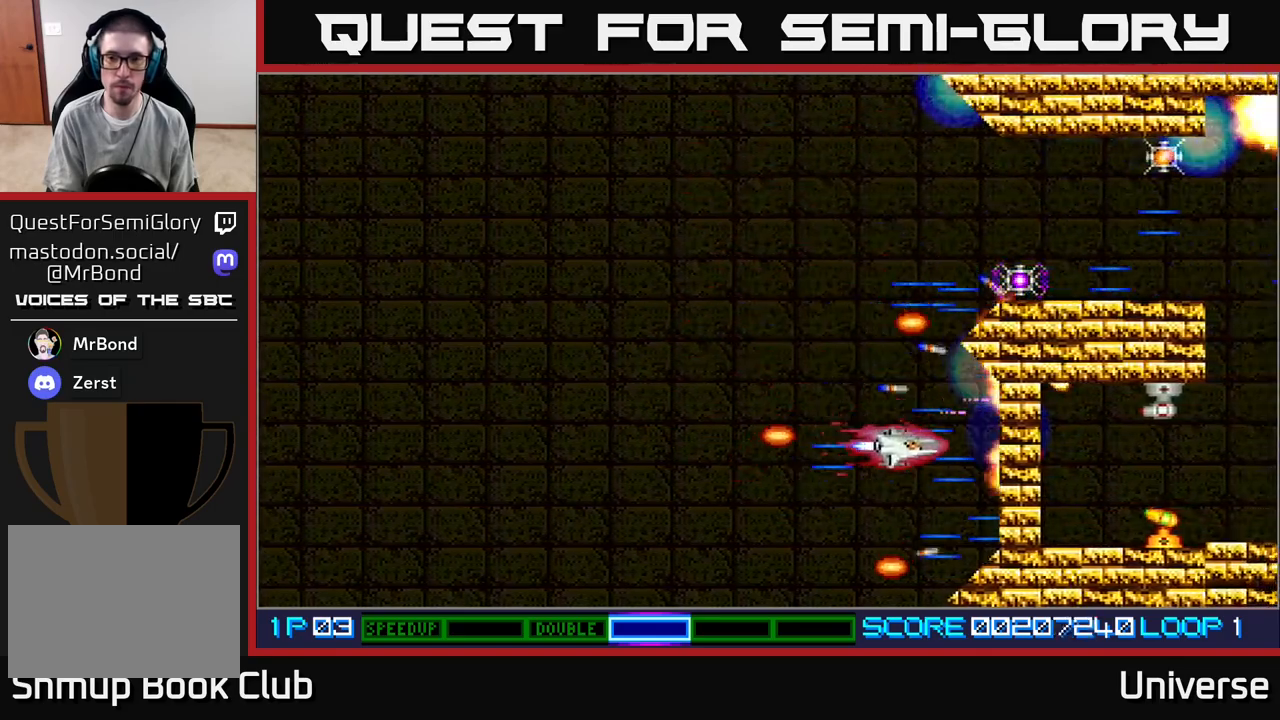
{"buttons": ["A", "DPAD_LEFT"], "events": [[133, "DPAD_DOWN", "up"], [167, "DPAD_RIGHT", "up"], [167, "DPAD_UP", "down"], [200, "DPAD_LEFT", "down"], [267, "DPAD_UP", "up"]]}
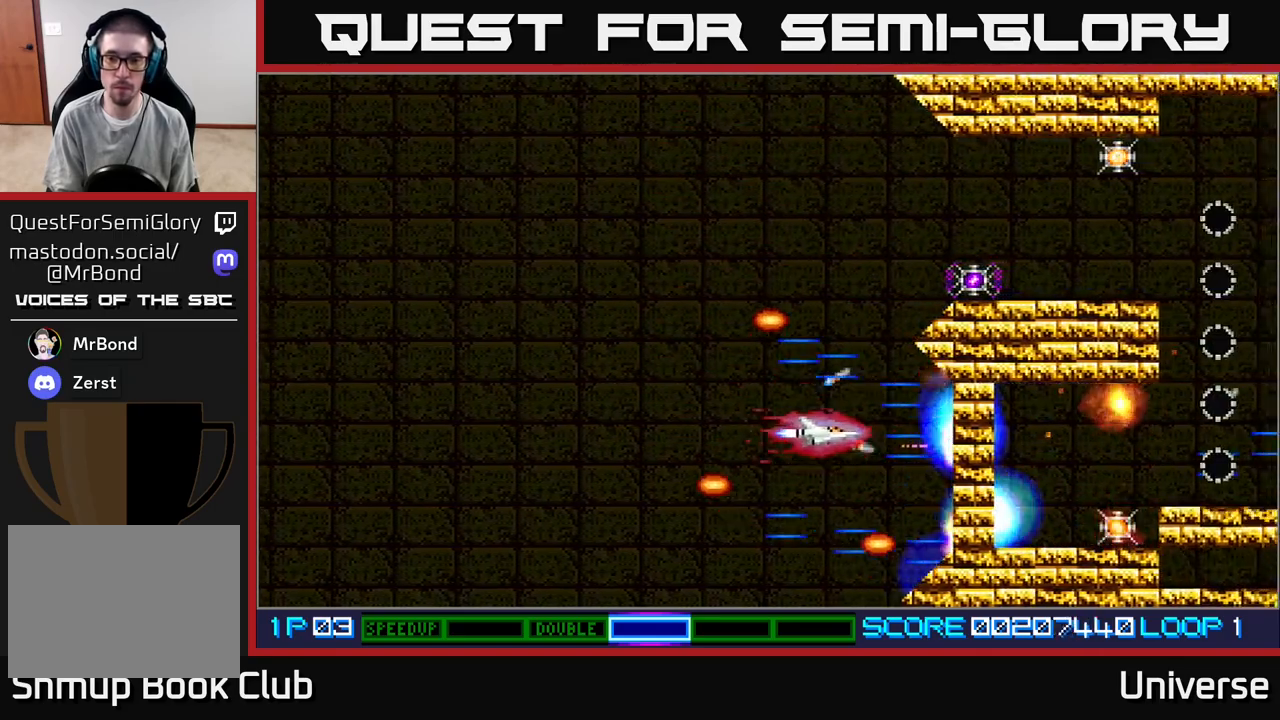
{"buttons": ["A", "DPAD_UP"], "events": [[17, "DPAD_UP", "down"], [217, "DPAD_LEFT", "up"]]}
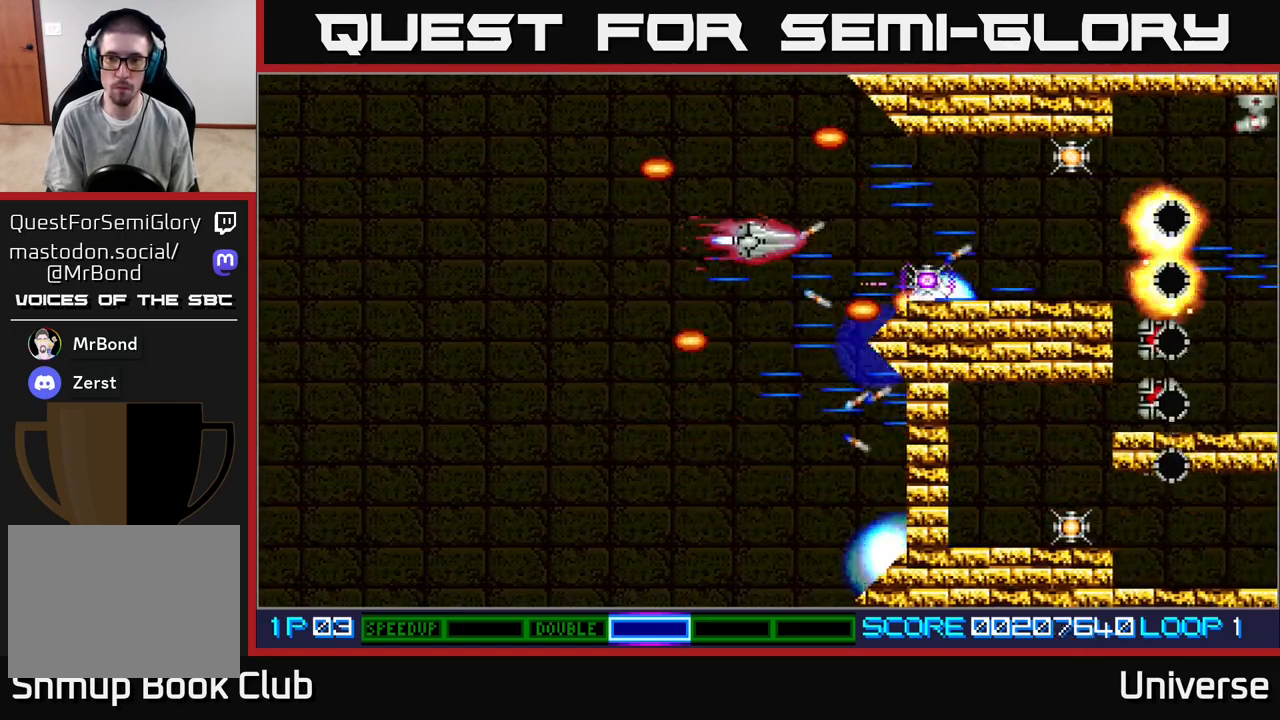
{"buttons": ["A", "DPAD_DOWN"], "events": [[33, "DPAD_RIGHT", "down"], [50, "DPAD_UP", "up"], [83, "DPAD_DOWN", "down"], [83, "DPAD_RIGHT", "up"], [250, "DPAD_LEFT", "down"], [283, "DPAD_DOWN", "up"], [350, "DPAD_DOWN", "down"], [400, "DPAD_LEFT", "up"]]}
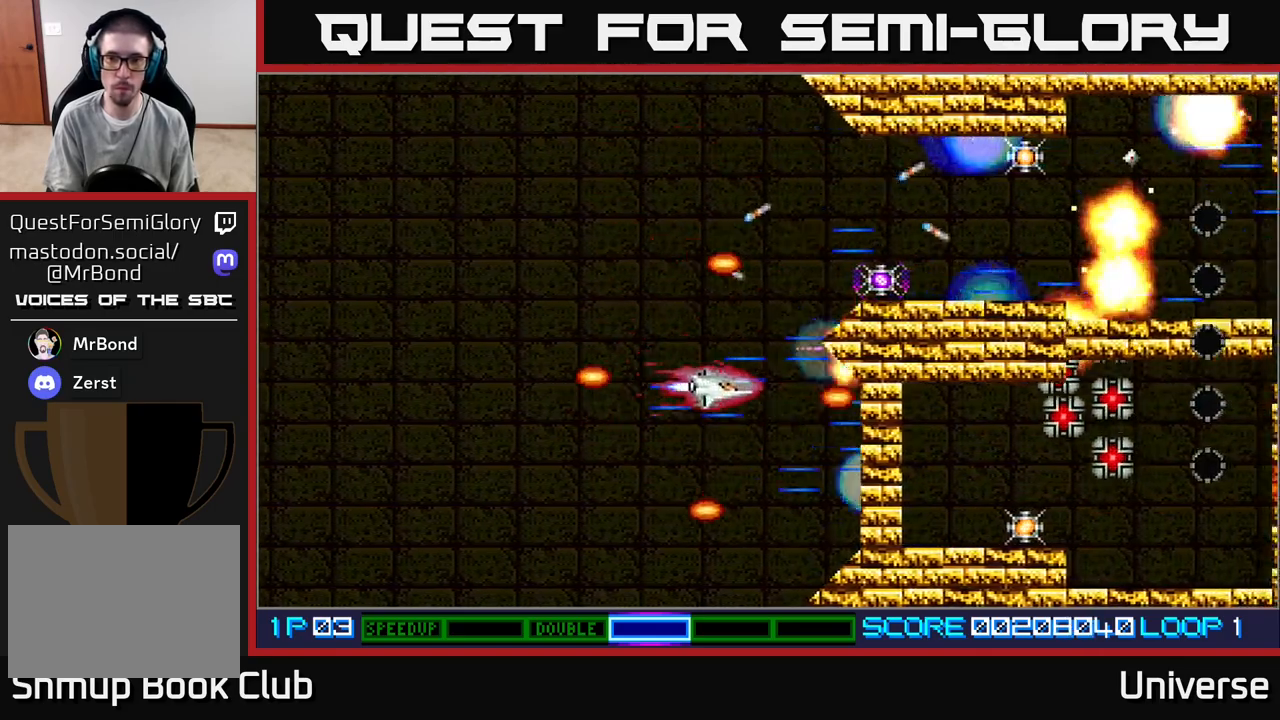
{"buttons": ["A", "DPAD_UP", "DPAD_LEFT"]}
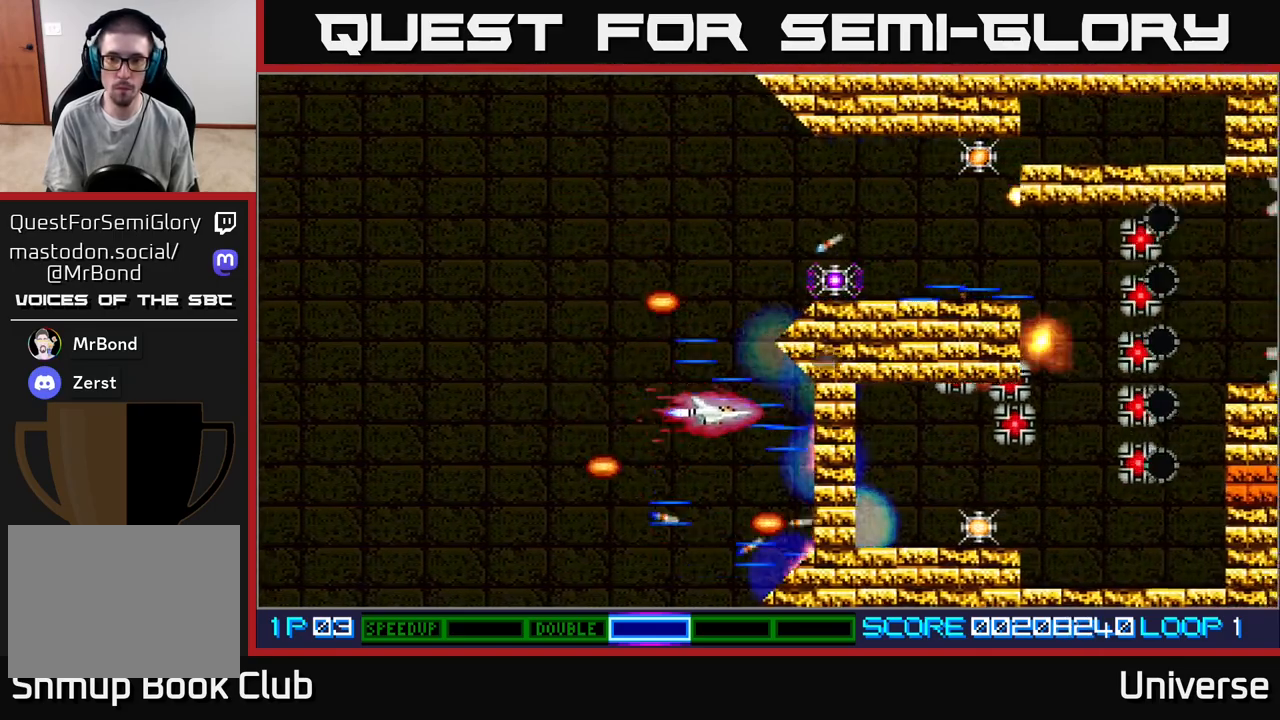
{"buttons": ["A"], "events": [[50, "DPAD_UP", "up"], [167, "DPAD_DOWN", "down"], [183, "DPAD_LEFT", "up"], [217, "DPAD_DOWN", "up"]]}
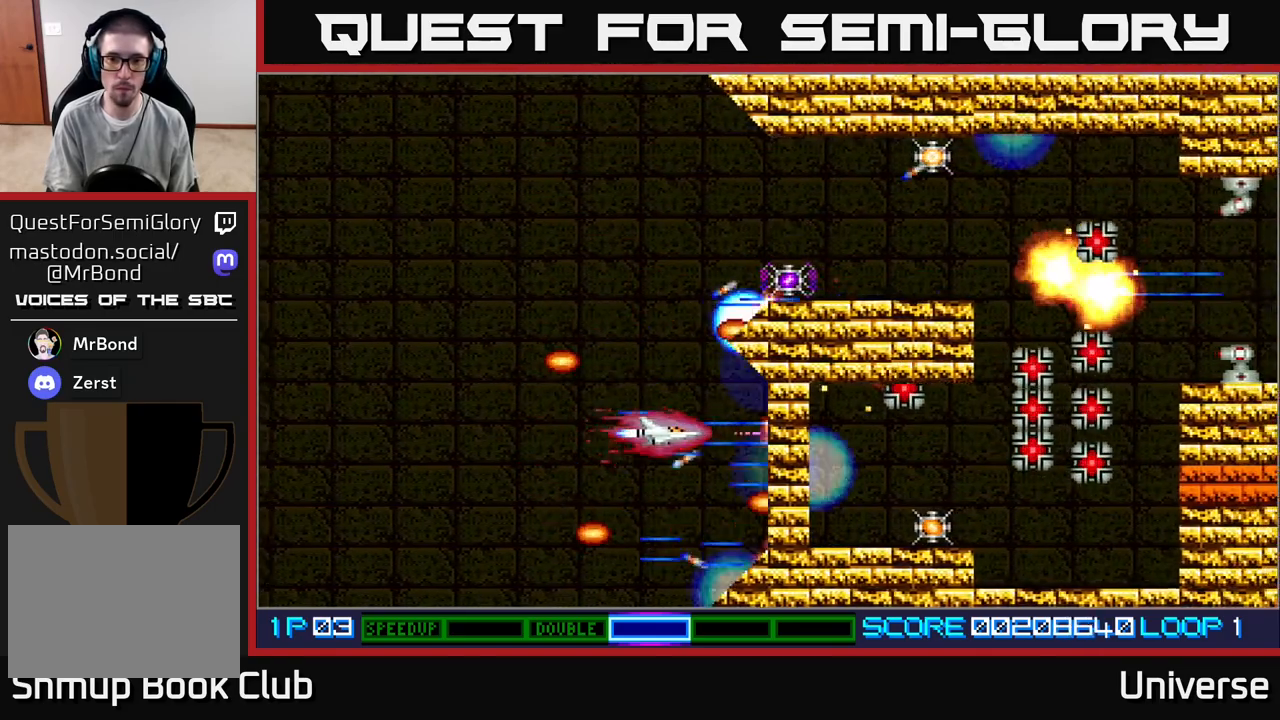
{"buttons": ["A"], "events": [[250, "DPAD_LEFT", "down"], [367, "DPAD_LEFT", "up"]]}
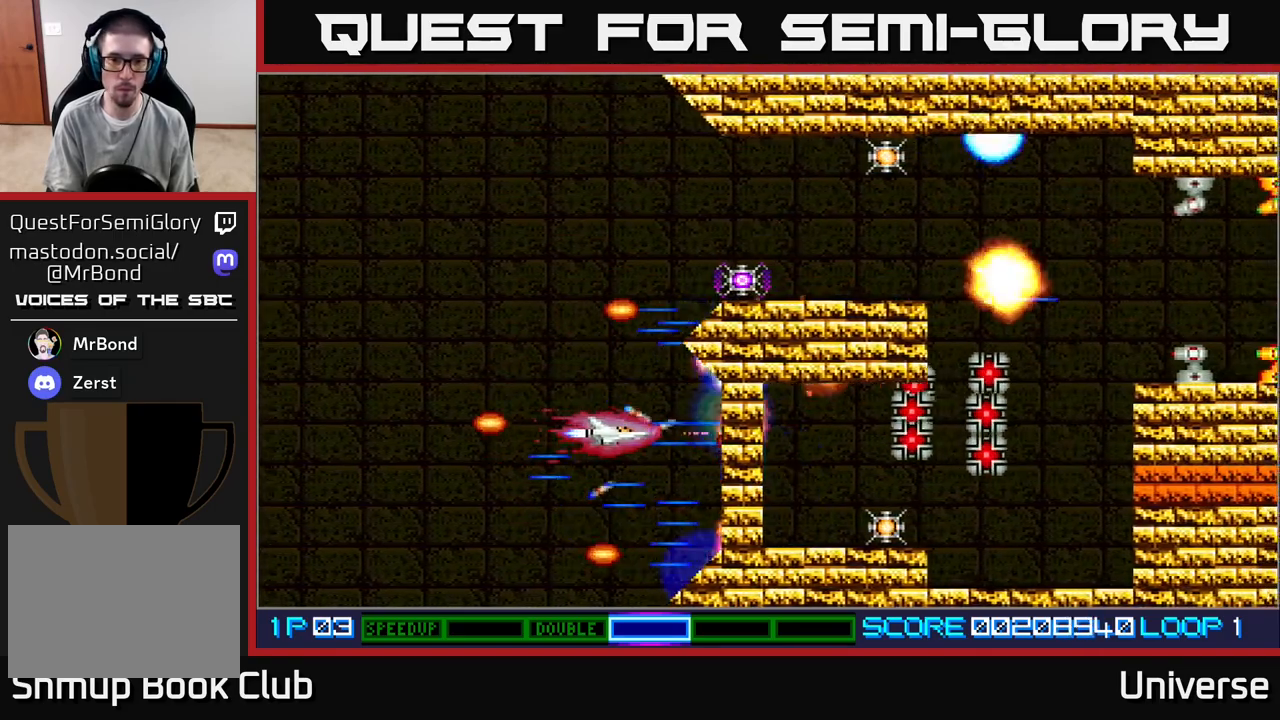
{"buttons": ["A"], "events": []}
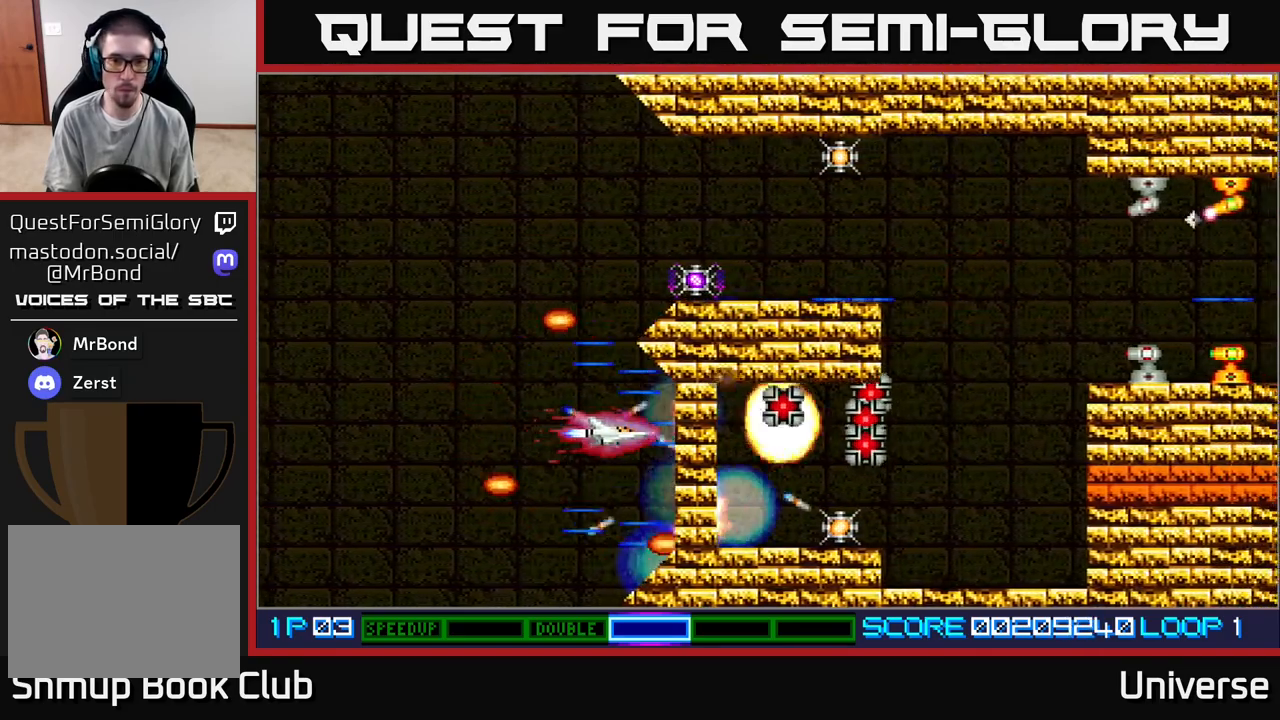
{"buttons": ["A", "DPAD_UP", "DPAD_LEFT"], "events": [[50, "DPAD_LEFT", "down"], [133, "DPAD_LEFT", "up"], [333, "DPAD_LEFT", "down"], [450, "DPAD_UP", "down"]]}
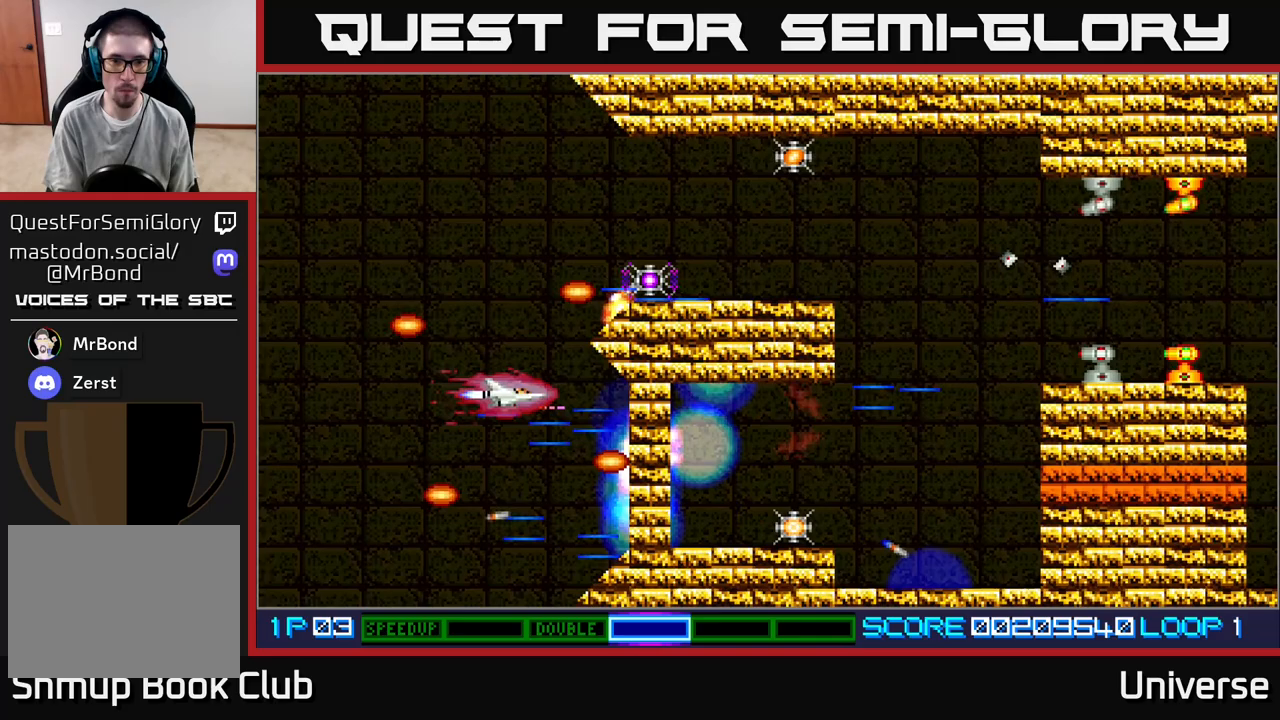
{"buttons": ["A", "DPAD_UP", "DPAD_RIGHT"], "events": [[217, "DPAD_LEFT", "up"], [283, "DPAD_RIGHT", "down"]]}
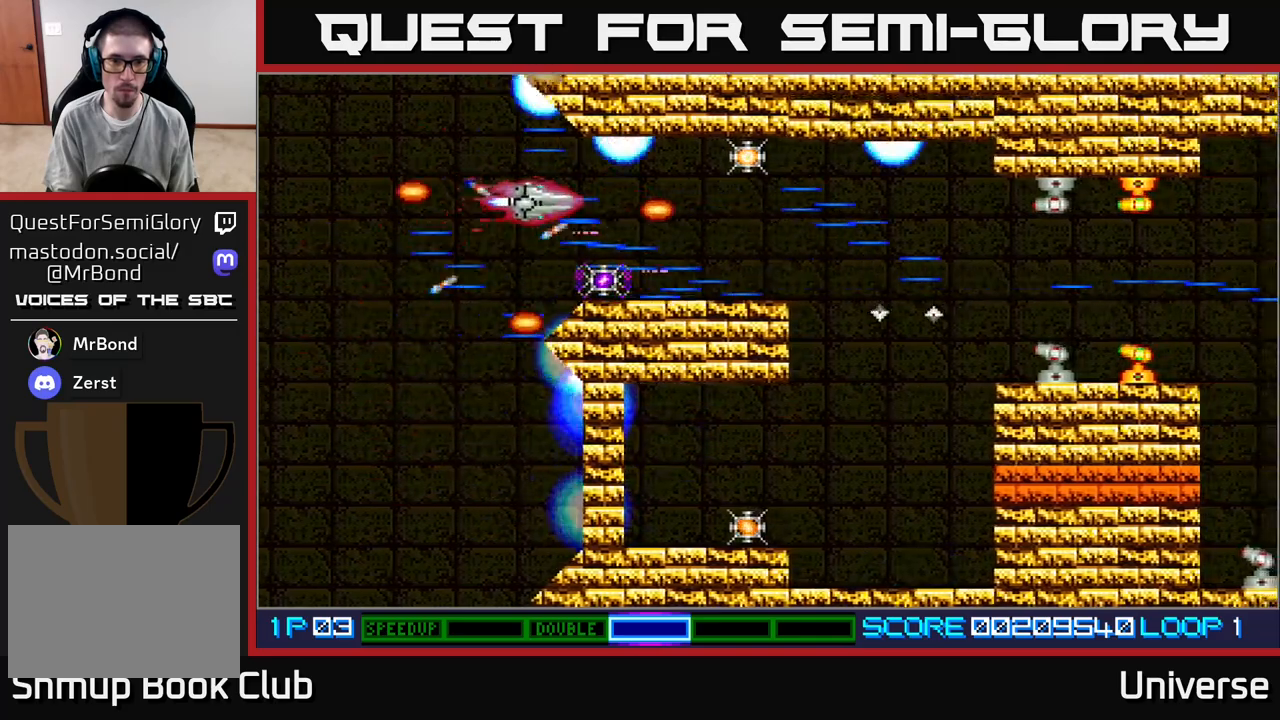
{"buttons": ["A", "DPAD_DOWN"], "events": [[67, "DPAD_UP", "up"], [150, "DPAD_DOWN", "down"], [183, "DPAD_DOWN", "up"], [350, "DPAD_UP", "down"], [367, "DPAD_RIGHT", "up"], [450, "DPAD_UP", "up"], [467, "DPAD_LEFT", "down"], [483, "DPAD_DOWN", "down"], [483, "DPAD_LEFT", "up"]]}
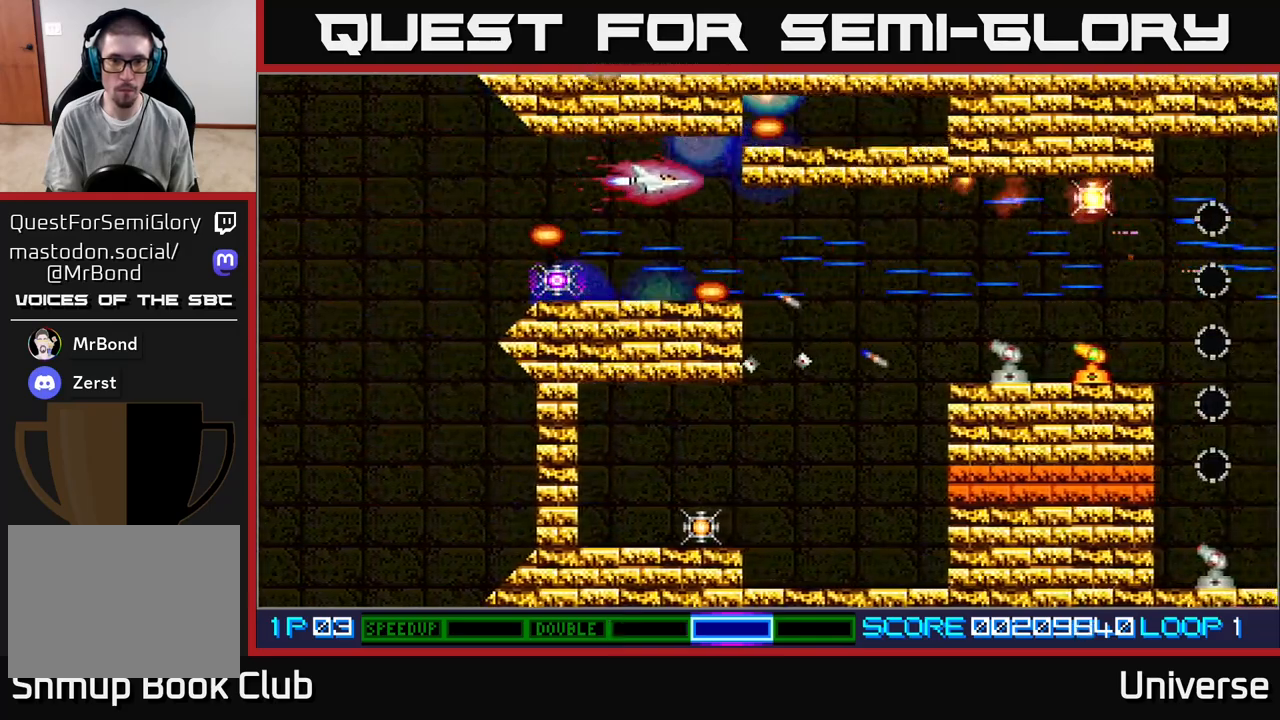
{"buttons": ["A"], "events": [[33, "DPAD_DOWN", "up"]]}
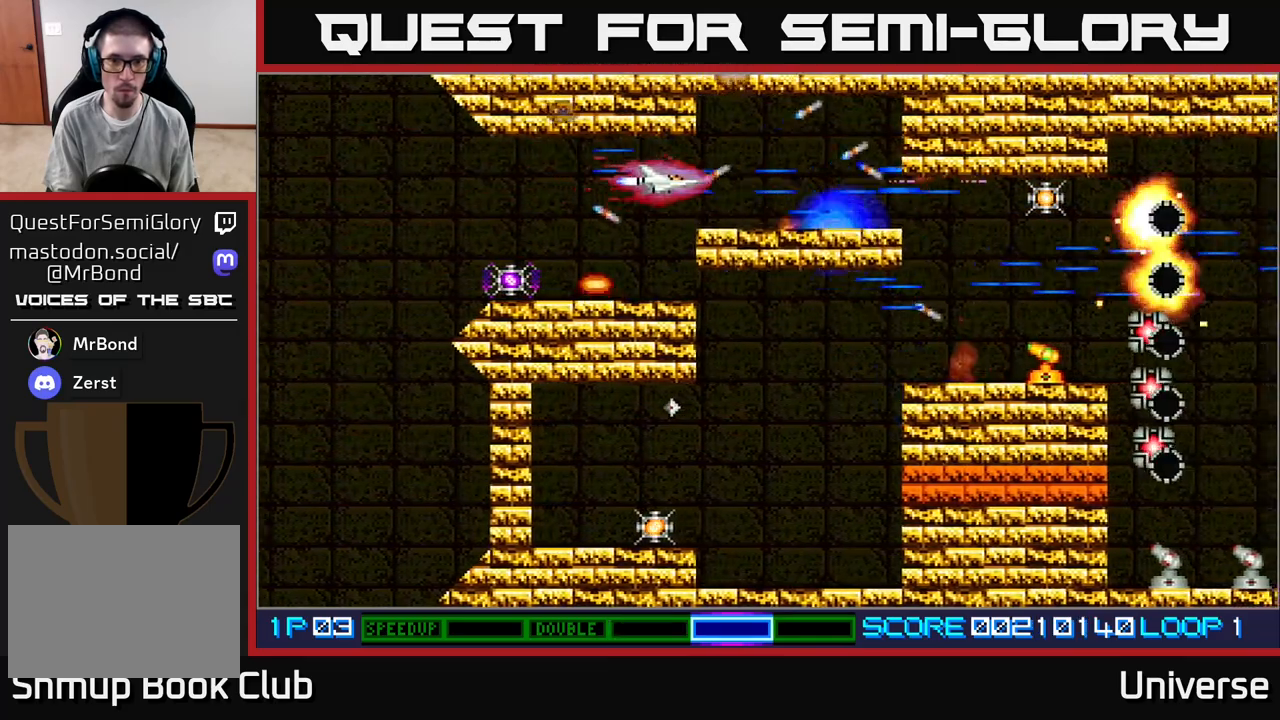
{"buttons": ["A"], "events": [[17, "DPAD_RIGHT", "down"], [250, "DPAD_DOWN", "down"], [283, "DPAD_RIGHT", "up"], [333, "DPAD_DOWN", "up"]]}
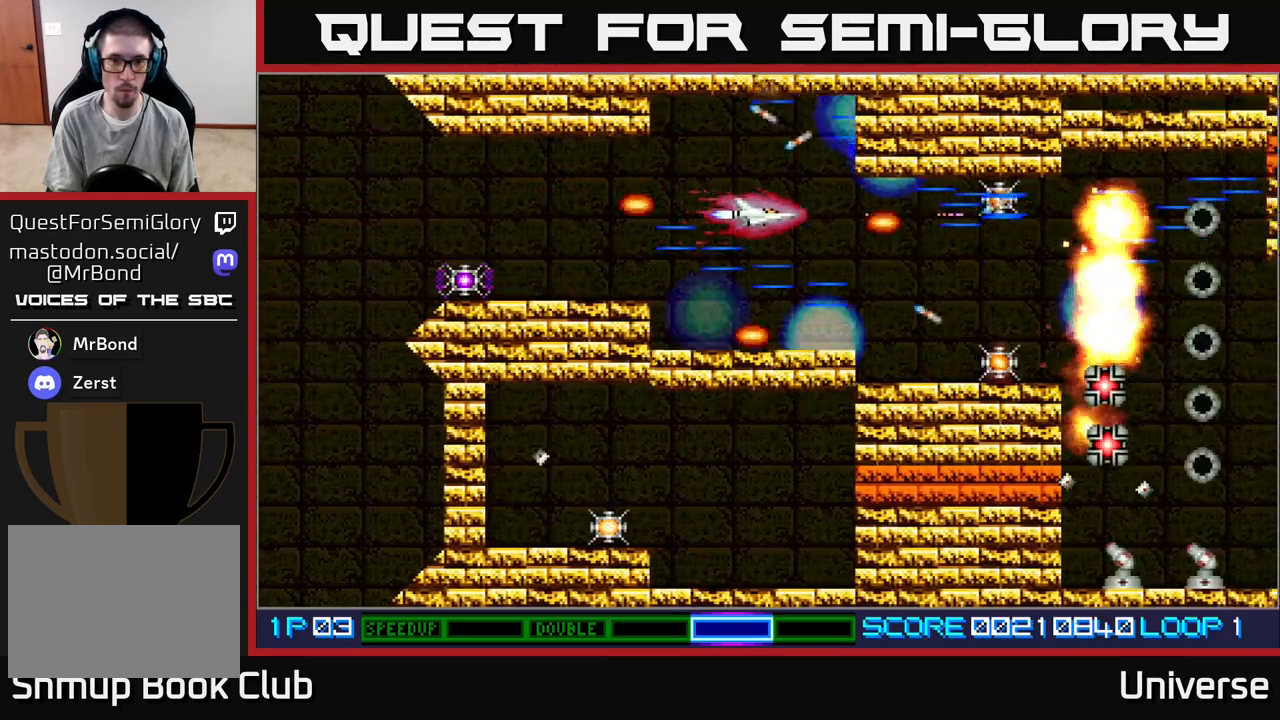
{"buttons": ["A", "DPAD_DOWN"], "events": [[100, "DPAD_DOWN", "down"], [267, "DPAD_LEFT", "down"], [317, "DPAD_DOWN", "up"], [367, "DPAD_DOWN", "down"], [433, "DPAD_LEFT", "up"]]}
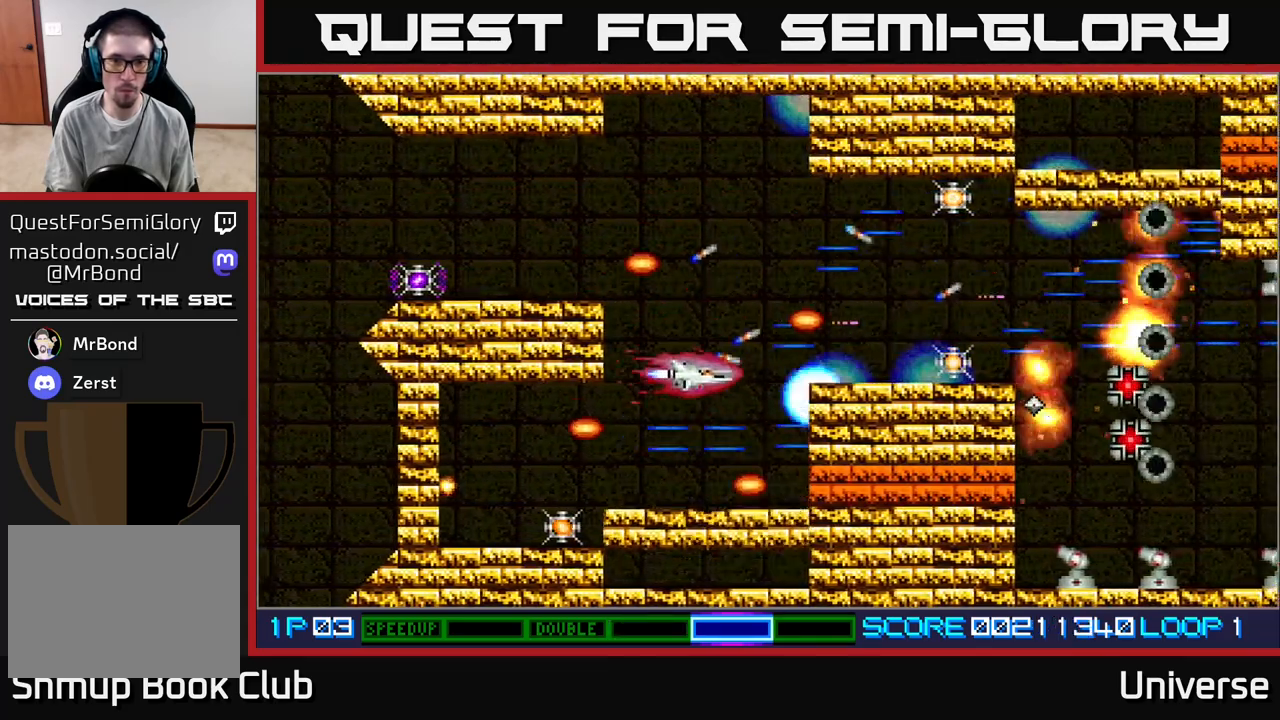
{"buttons": ["A", "DPAD_LEFT"], "events": [[233, "DPAD_LEFT", "down"], [267, "DPAD_DOWN", "up"]]}
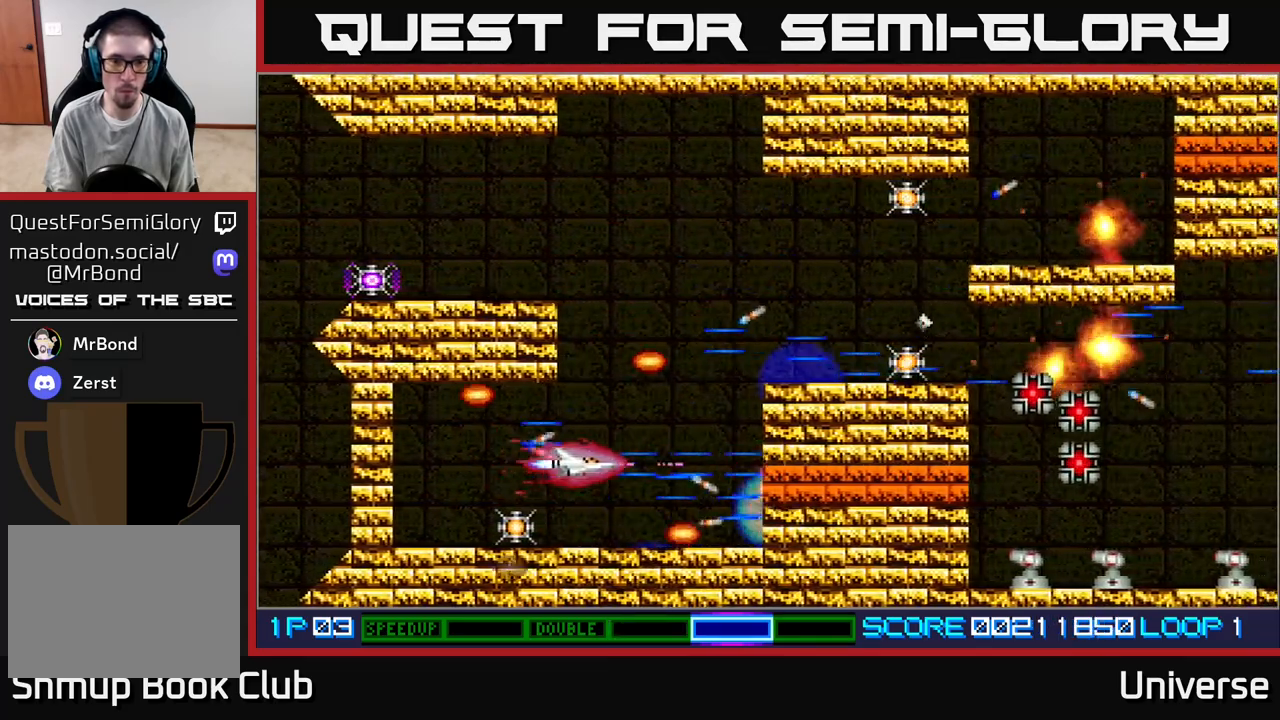
{"buttons": ["A", "DPAD_RIGHT"], "events": [[67, "DPAD_DOWN", "down"], [150, "DPAD_DOWN", "up"], [283, "DPAD_DOWN", "down"], [300, "DPAD_LEFT", "up"], [367, "DPAD_DOWN", "up"], [400, "DPAD_UP", "down"], [417, "DPAD_RIGHT", "down"], [450, "DPAD_UP", "up"]]}